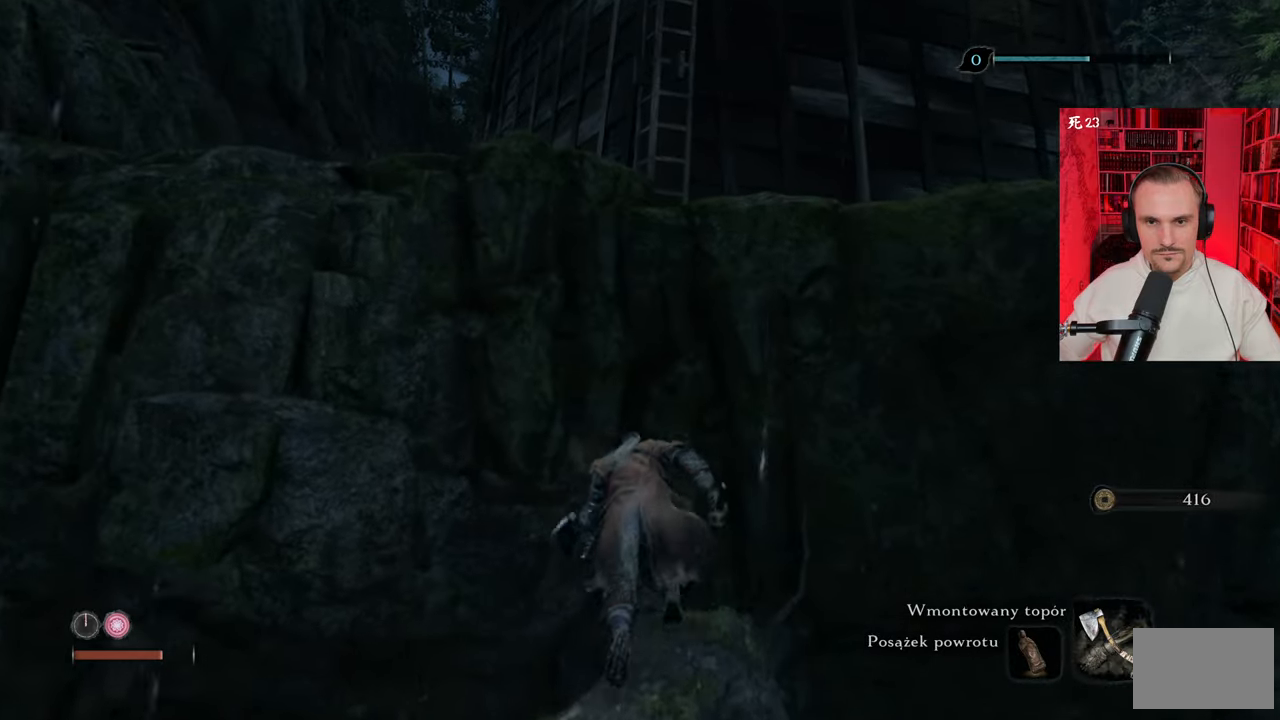
Gameplay with keyboard and mouse; each line is a JSON object with the keys and mouse buttons held at the frame after it. "events" lists presses ("down") and releases ("up") of "1", "2", "3", "4", "5", "a", "alt", "c", "caps_lock", "ctrl", "d", "e", "f", "g", "q", "r", "s", "shift", "space", "t", "tab", "v", "w", "x", "z" and "mouse_wheel" between this image and that frame as [ms after this image, input, new state], when the widget could be followed in between. "mouse_wheel" = the "wheel" button of the "mouse" list. No other keys are recorded. "wheel" means that the mouse wheel is clicked or scrolled. Not read: mouse_move.
{"keys": ["space", "w"], "mouse": [], "events": [[83, "space", "down"], [183, "space", "up"], [267, "space", "down"], [417, "space", "up"], [467, "space", "down"]]}
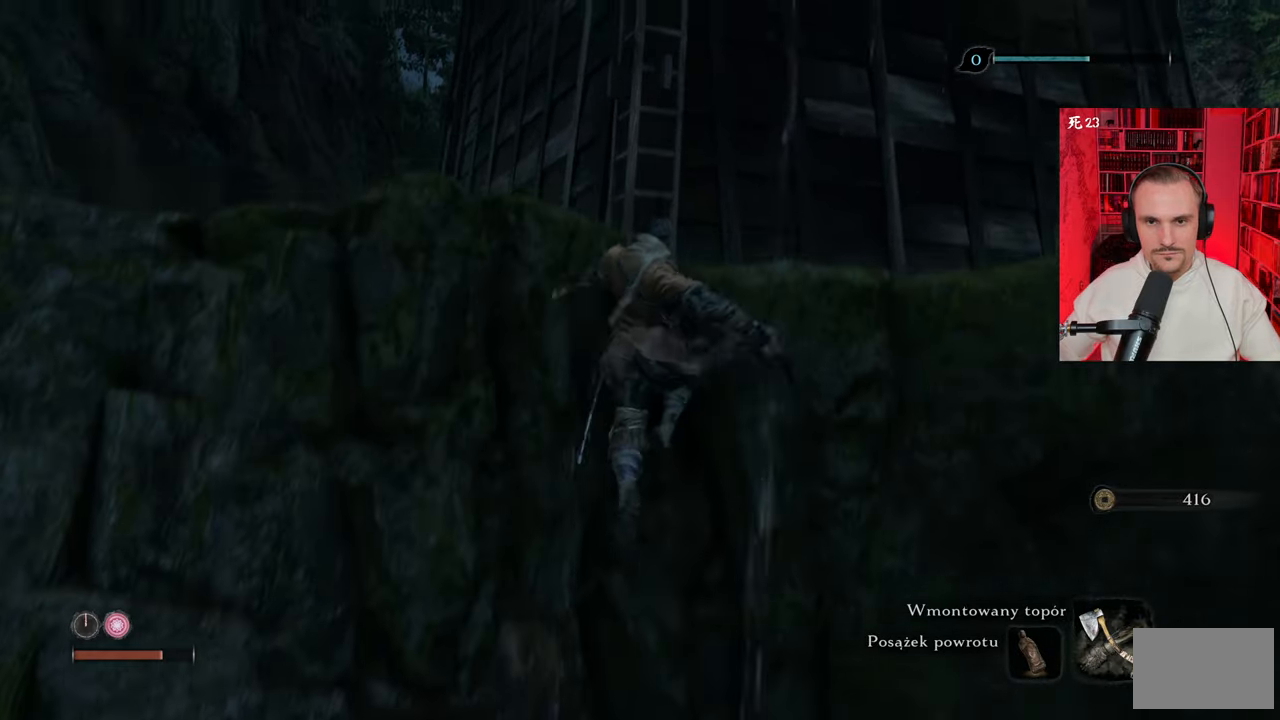
{"keys": ["w"], "mouse": [], "events": [[50, "space", "up"], [200, "space", "down"], [300, "space", "up"], [400, "space", "down"], [500, "space", "up"]]}
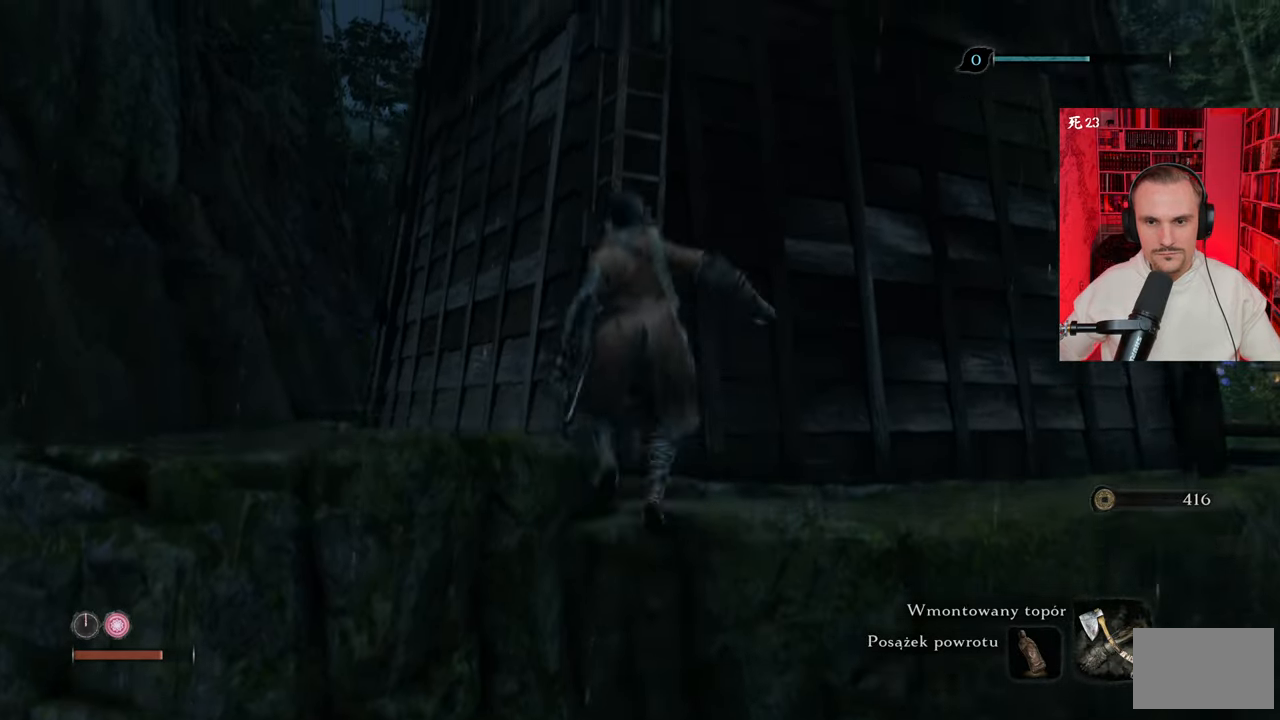
{"keys": ["w"], "mouse": [], "events": [[83, "space", "down"], [117, "space", "up"]]}
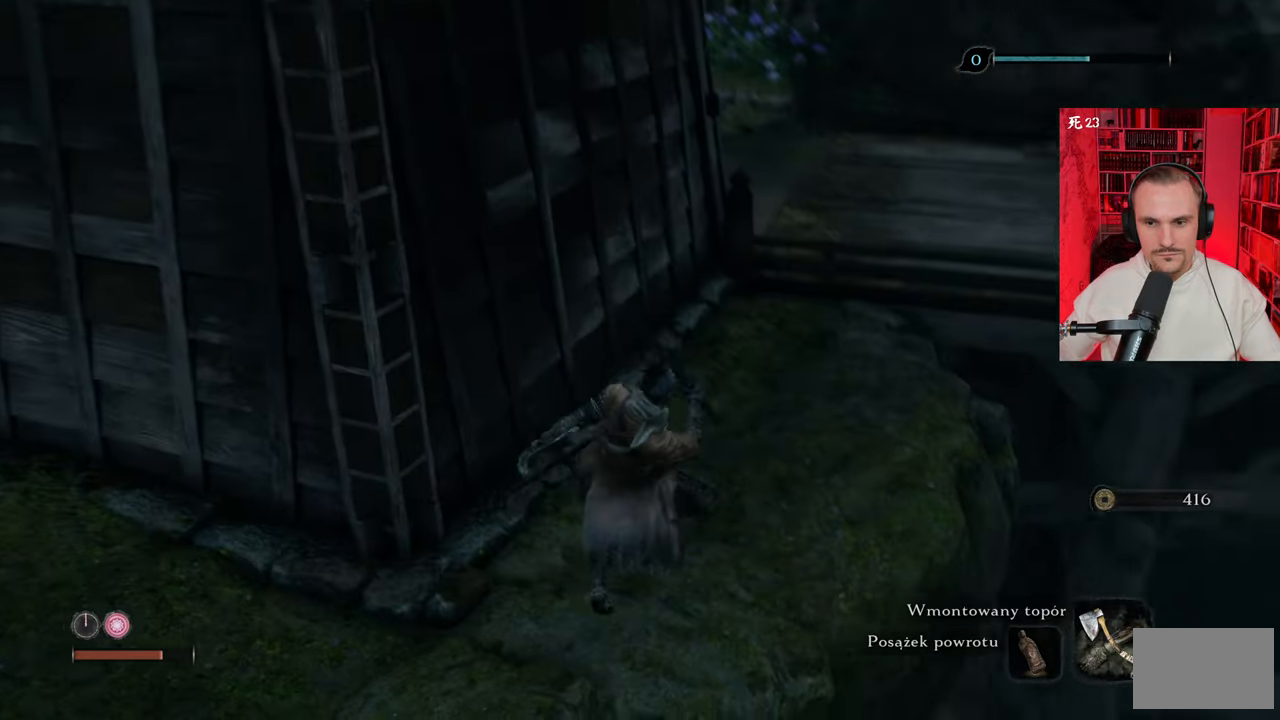
{"keys": ["ctrl", "w"], "mouse": [], "events": [[383, "ctrl", "down"]]}
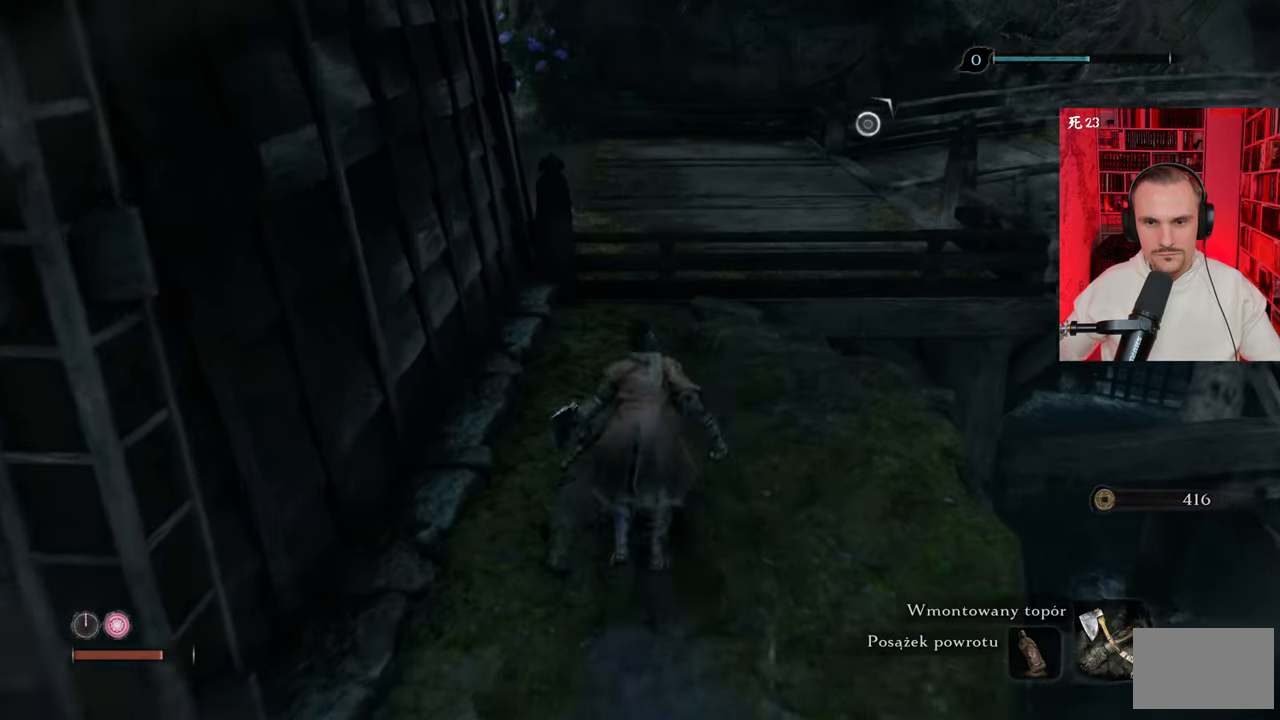
{"keys": [], "mouse": [], "events": [[33, "ctrl", "up"], [33, "w", "up"]]}
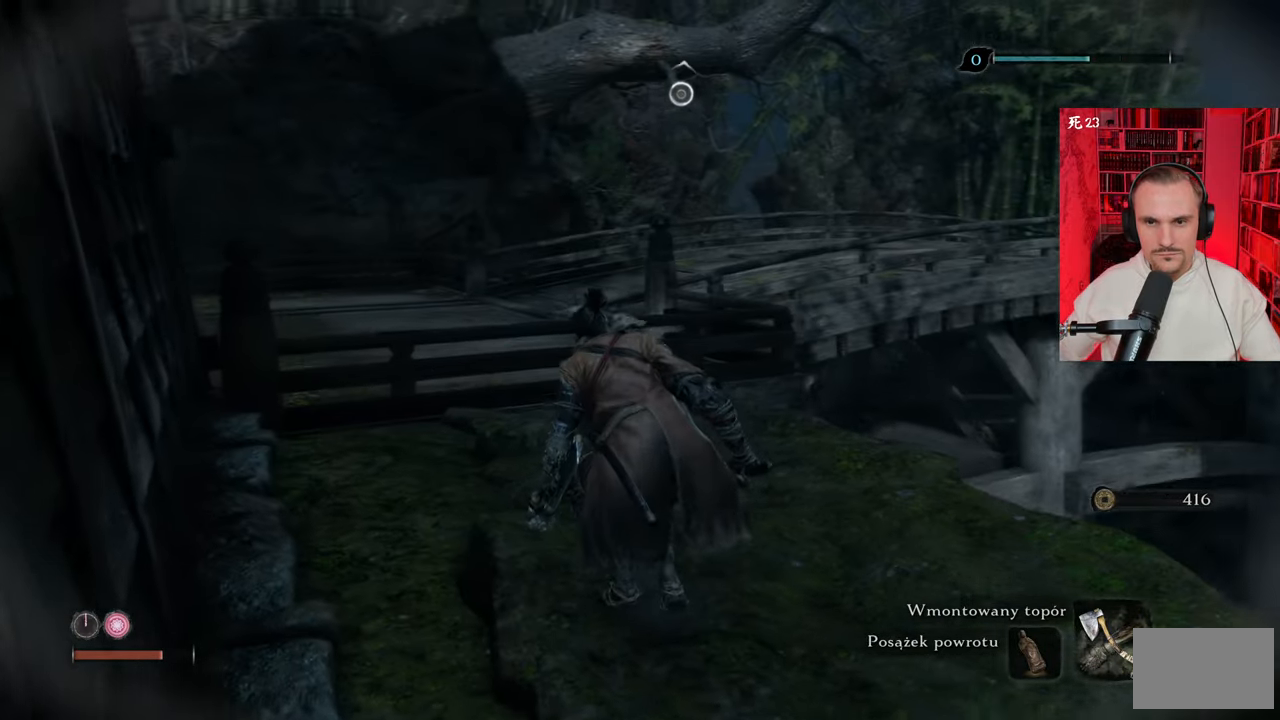
{"keys": ["a", "w"], "mouse": [], "events": [[183, "a", "down"], [183, "w", "down"]]}
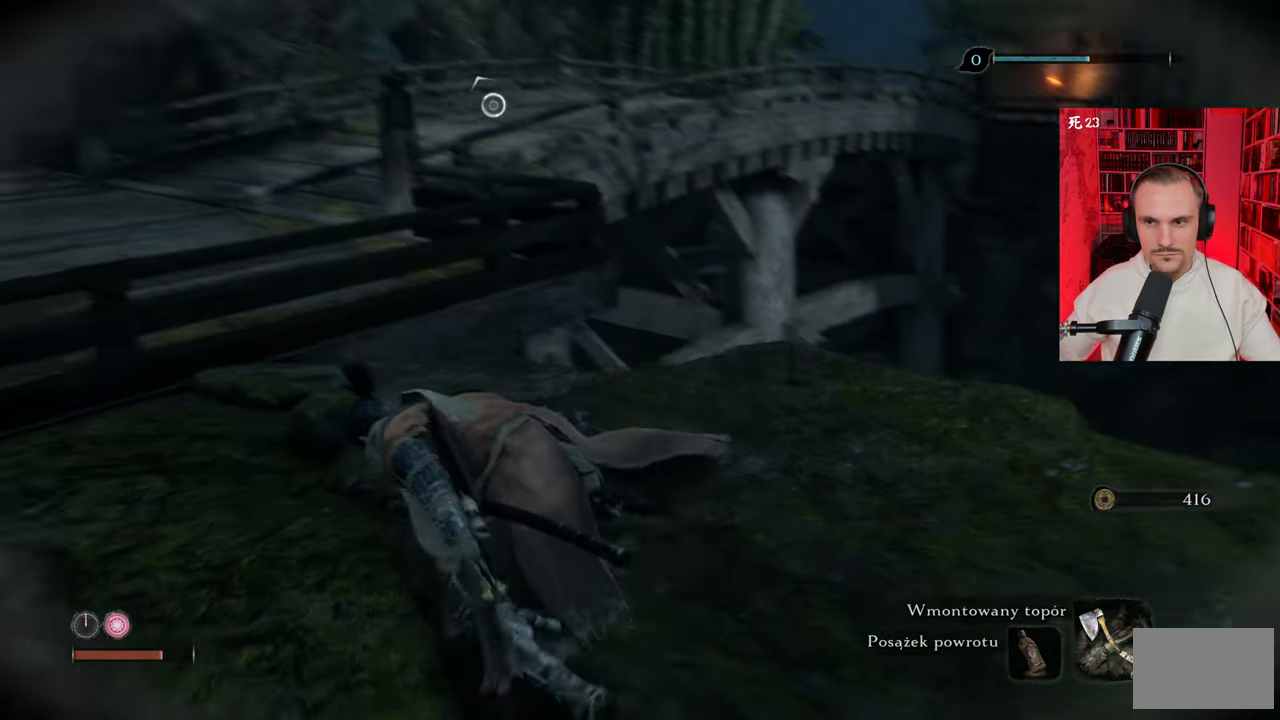
{"keys": ["a", "w"], "mouse": [], "events": []}
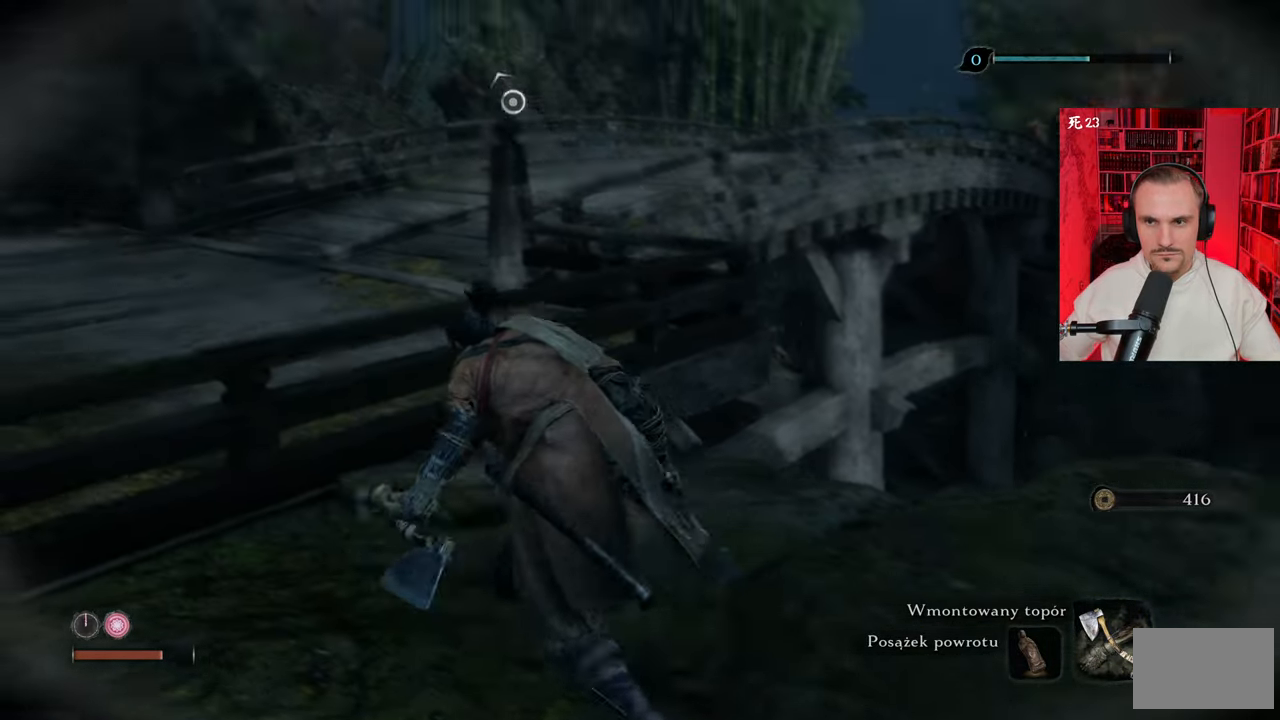
{"keys": ["w"], "mouse": [], "events": [[217, "a", "up"]]}
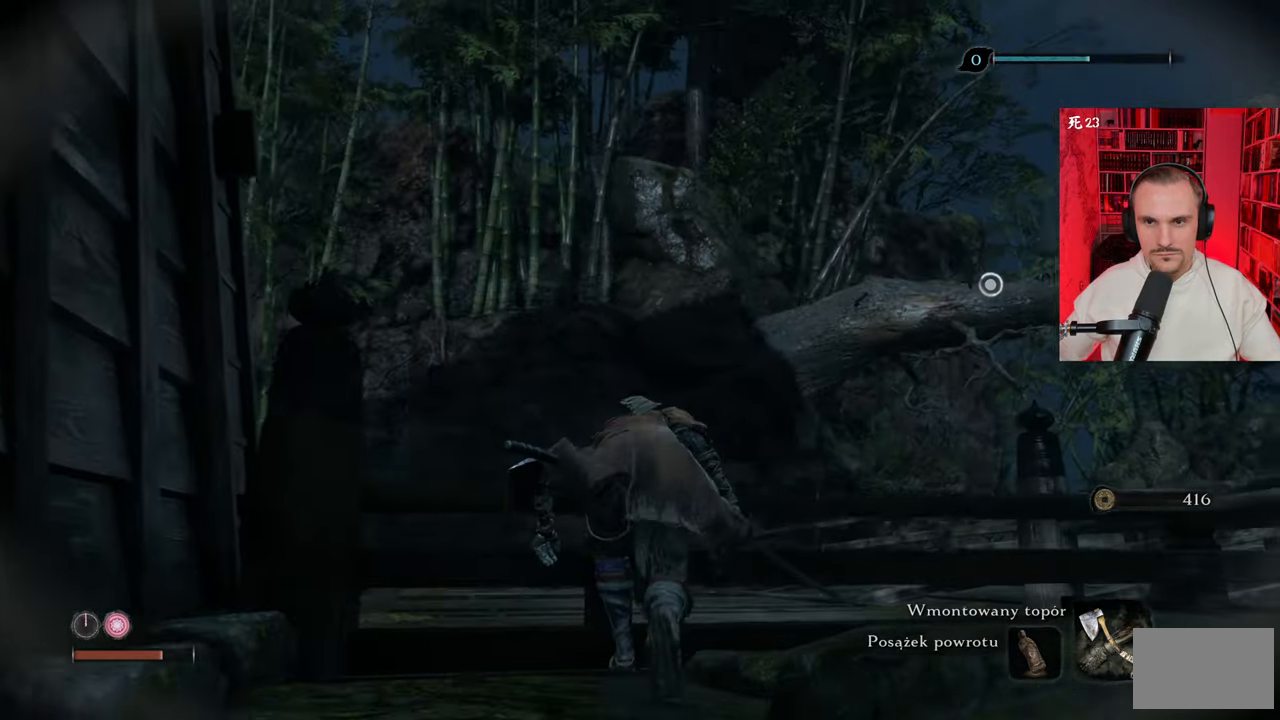
{"keys": ["w"], "mouse": [], "events": []}
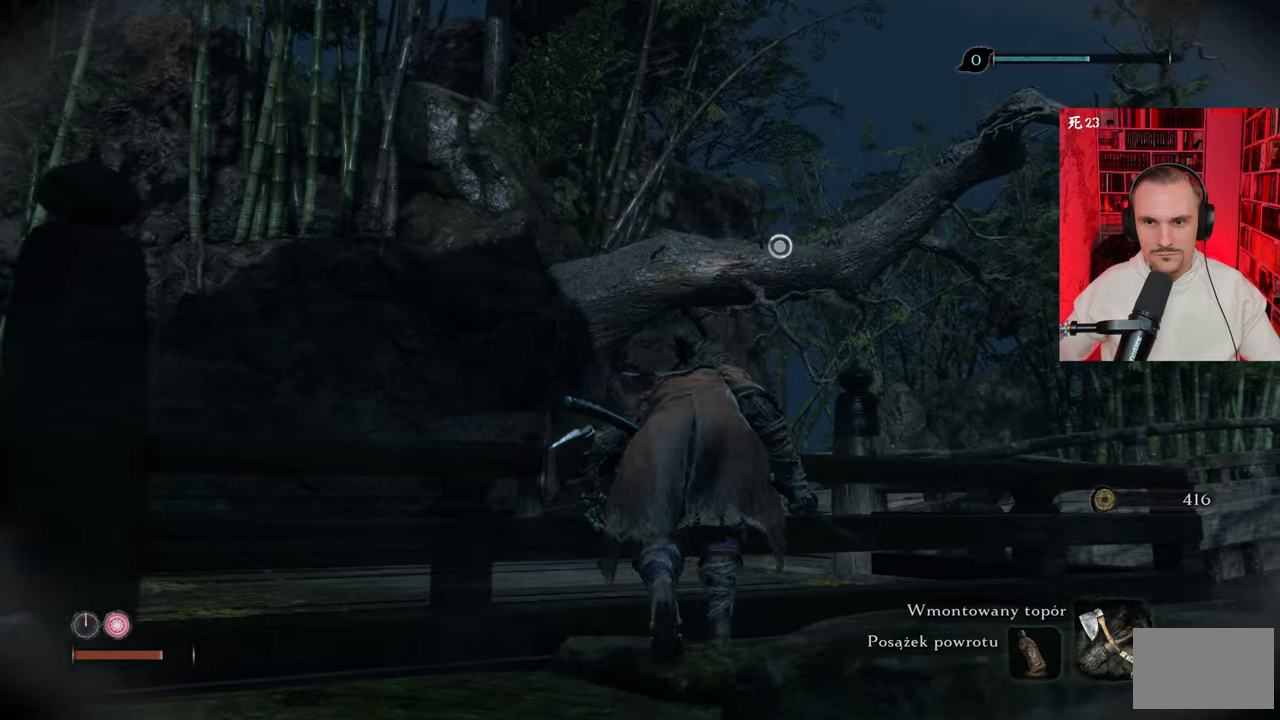
{"keys": ["space", "w"], "mouse": [], "events": [[100, "a", "down"], [433, "a", "up"], [433, "space", "down"]]}
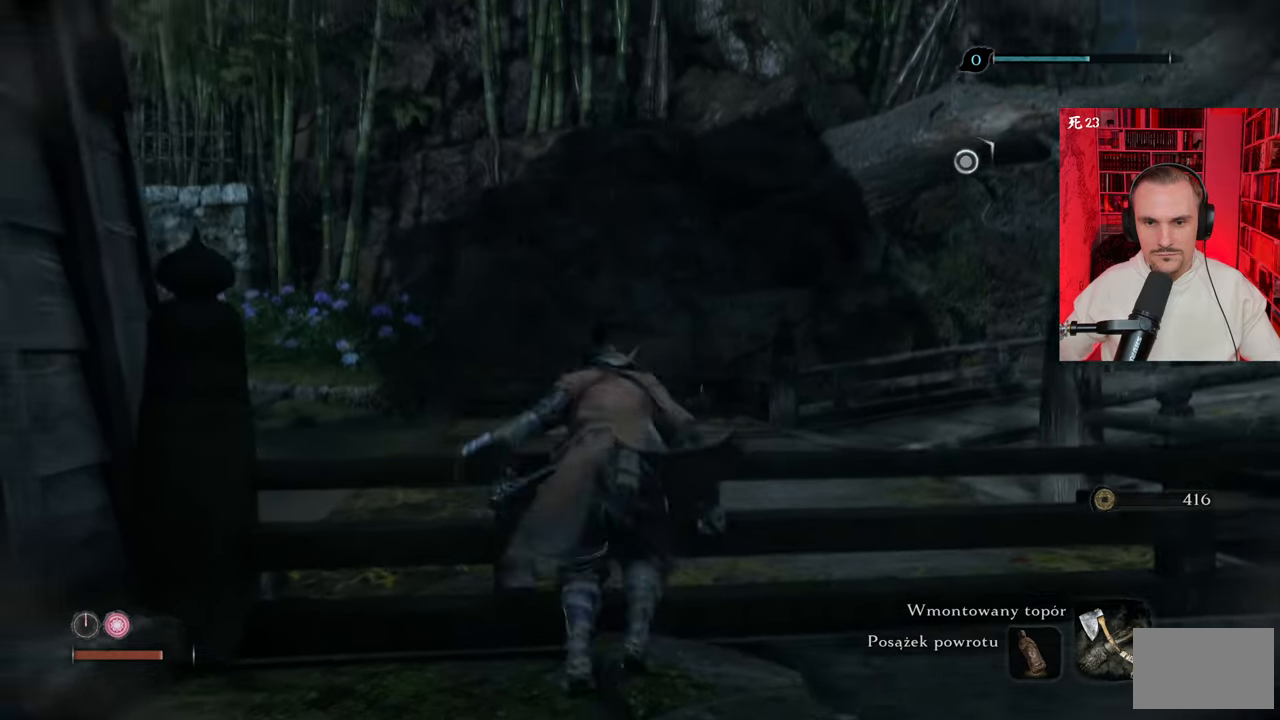
{"keys": ["w"], "mouse": [], "events": [[33, "space", "up"]]}
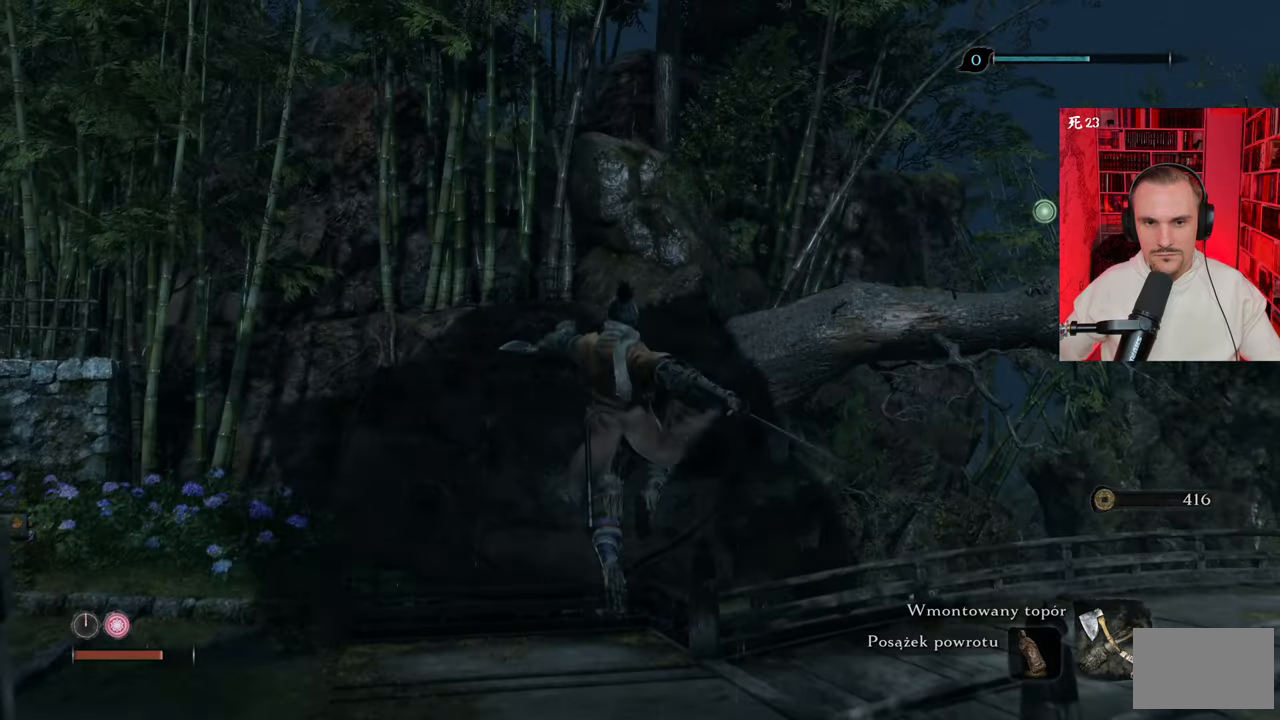
{"keys": ["f", "w"], "mouse": [], "events": [[500, "f", "down"]]}
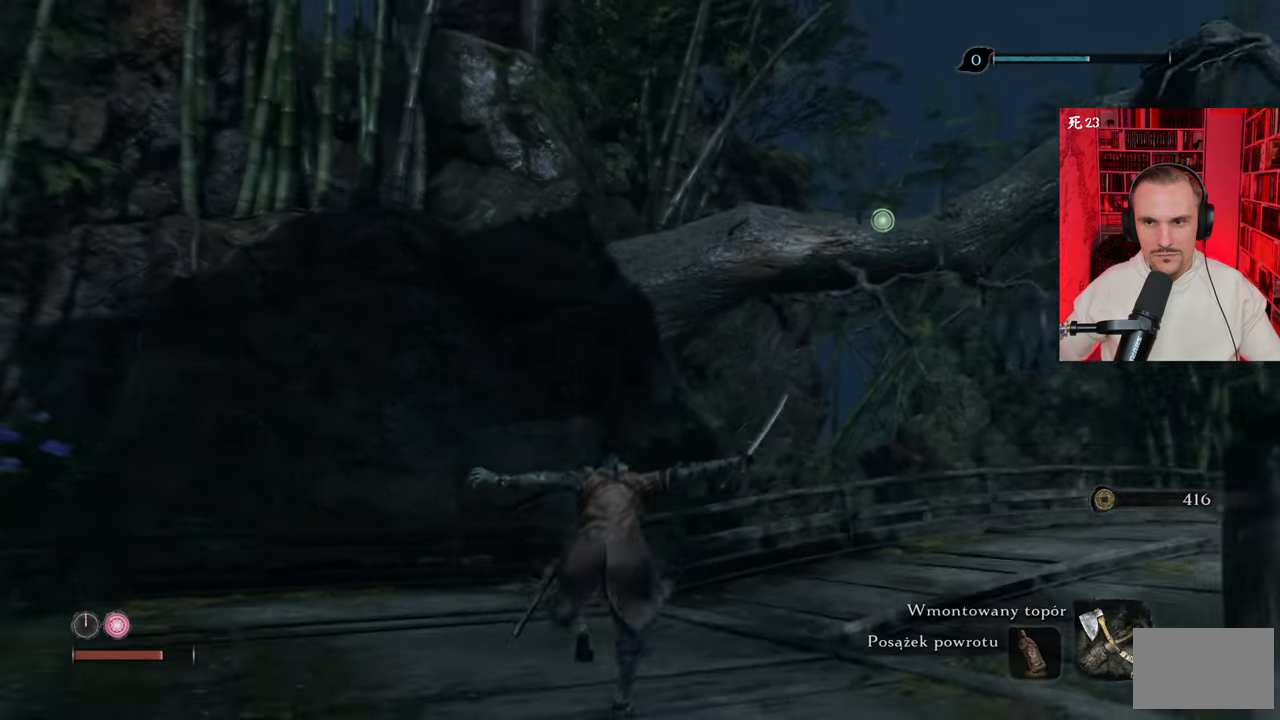
{"keys": [], "mouse": [], "events": [[83, "f", "up"], [133, "f", "down"], [233, "f", "up"], [233, "w", "up"]]}
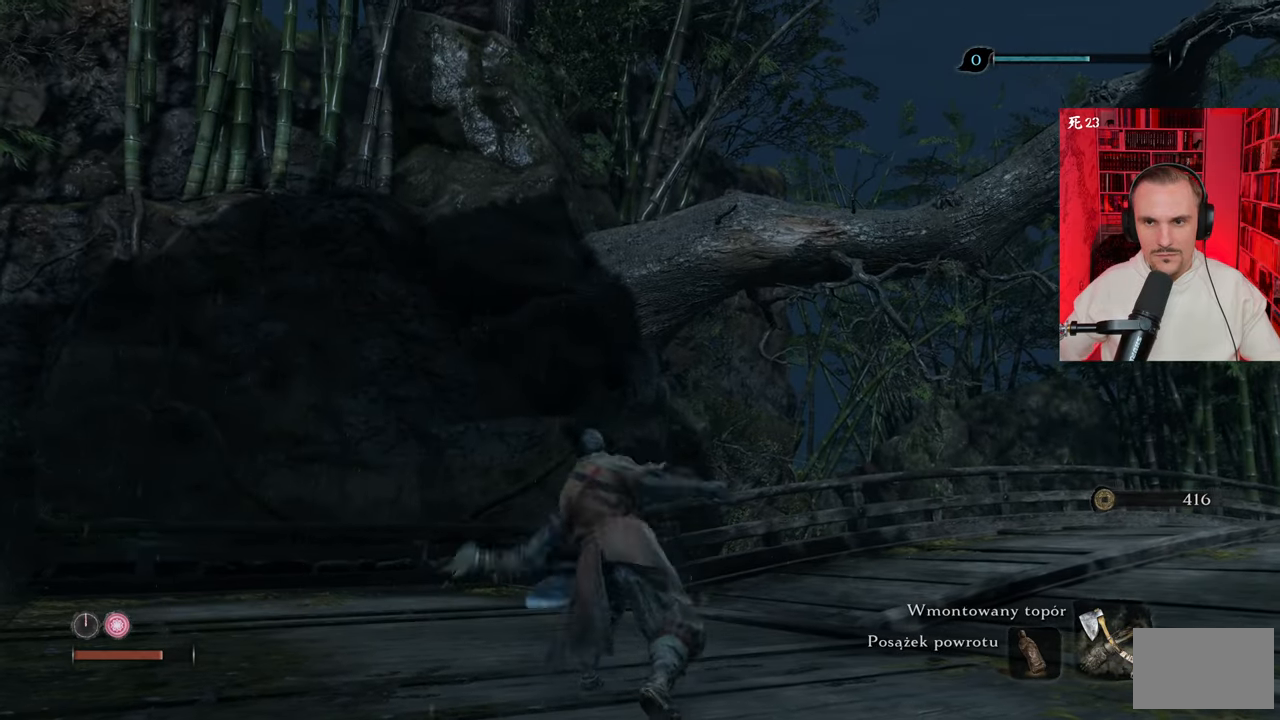
{"keys": [], "mouse": [], "events": []}
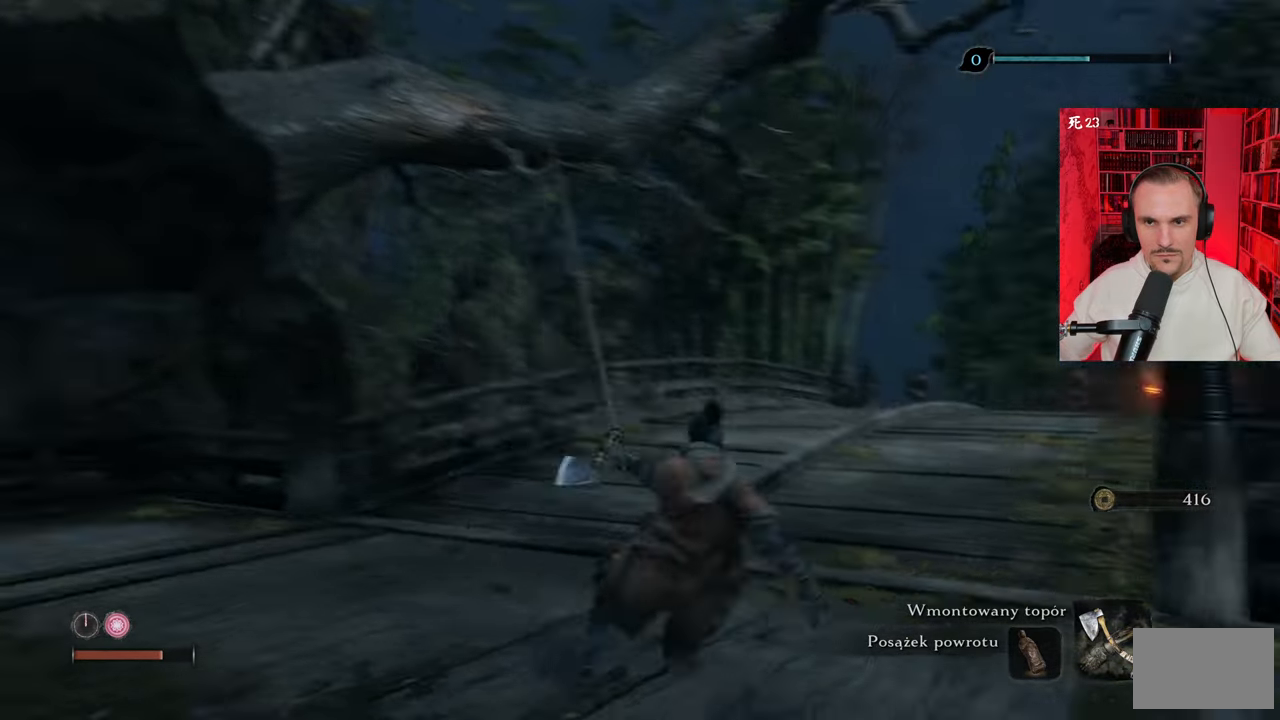
{"keys": [], "mouse": [], "events": []}
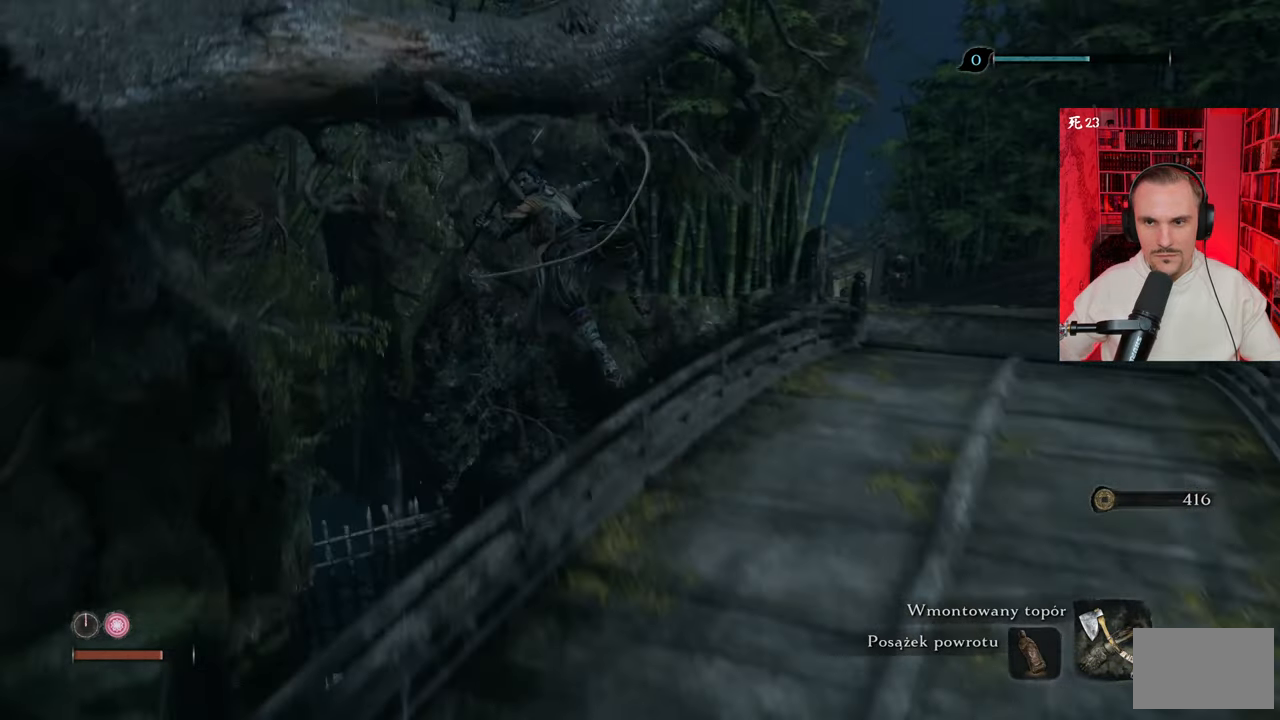
{"keys": [], "mouse": [], "events": []}
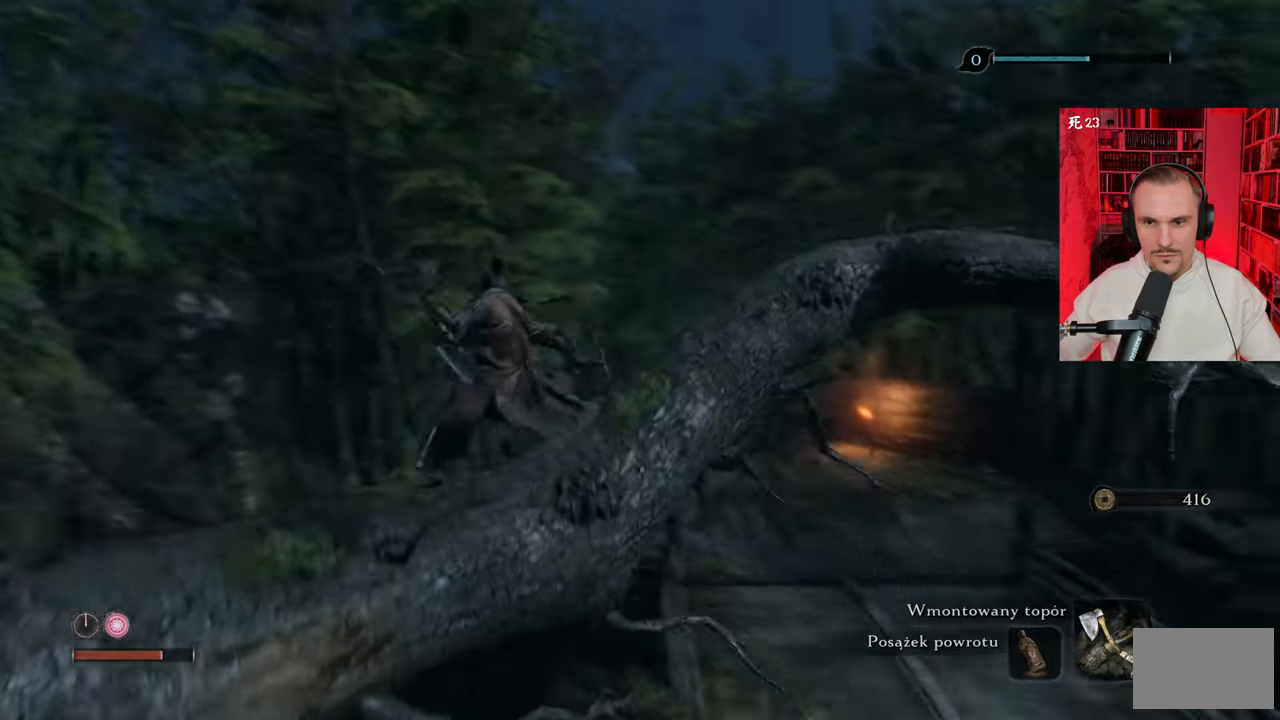
{"keys": [], "mouse": [], "events": []}
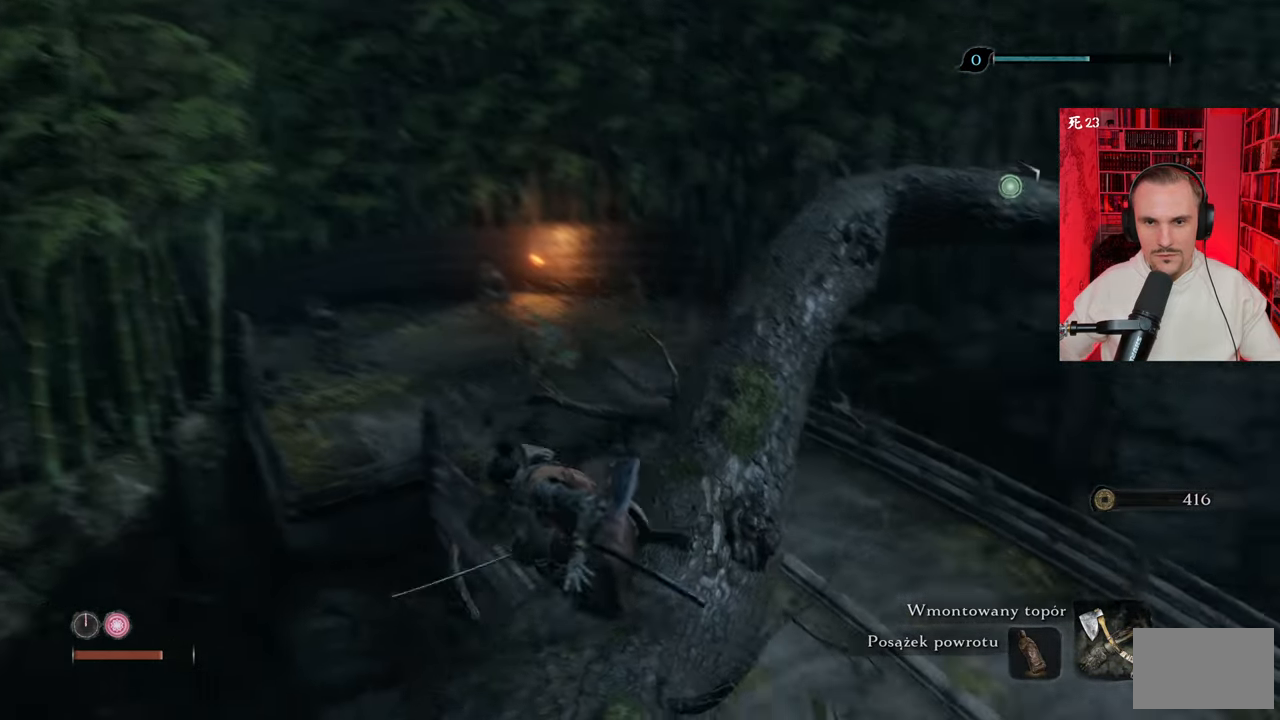
{"keys": ["w"], "mouse": [], "events": [[300, "w", "down"]]}
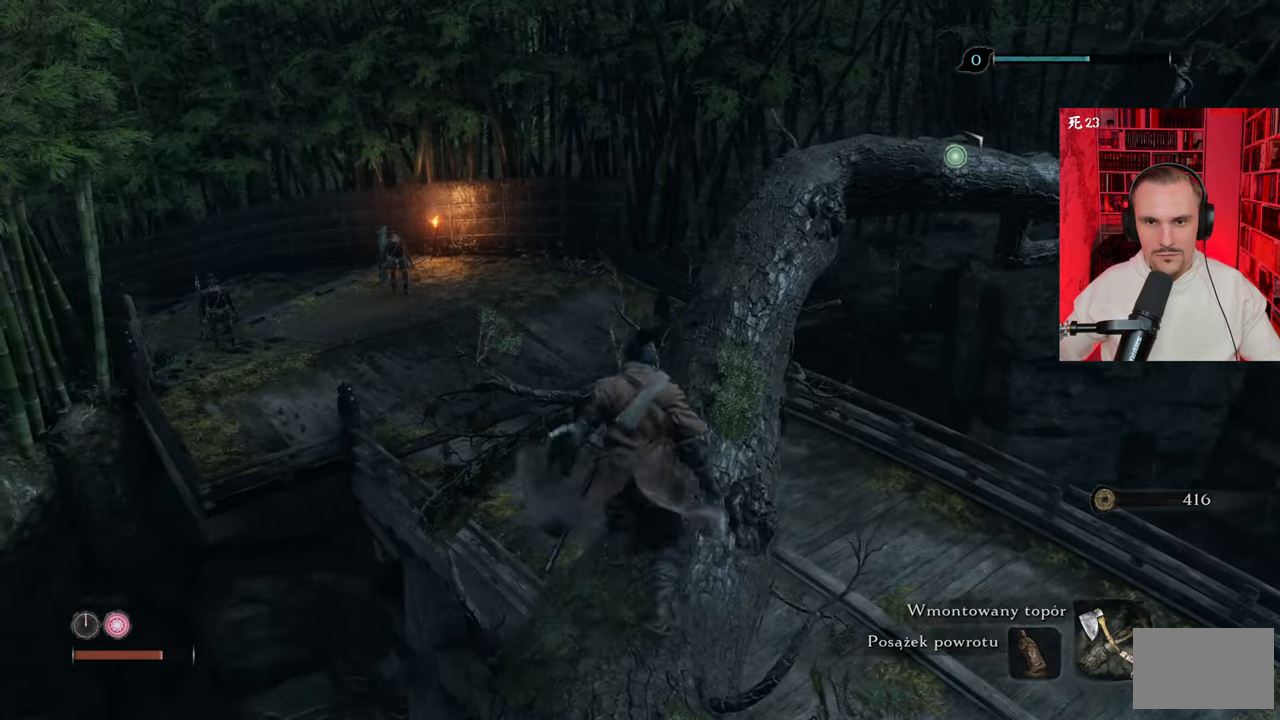
{"keys": ["w"], "mouse": [], "events": []}
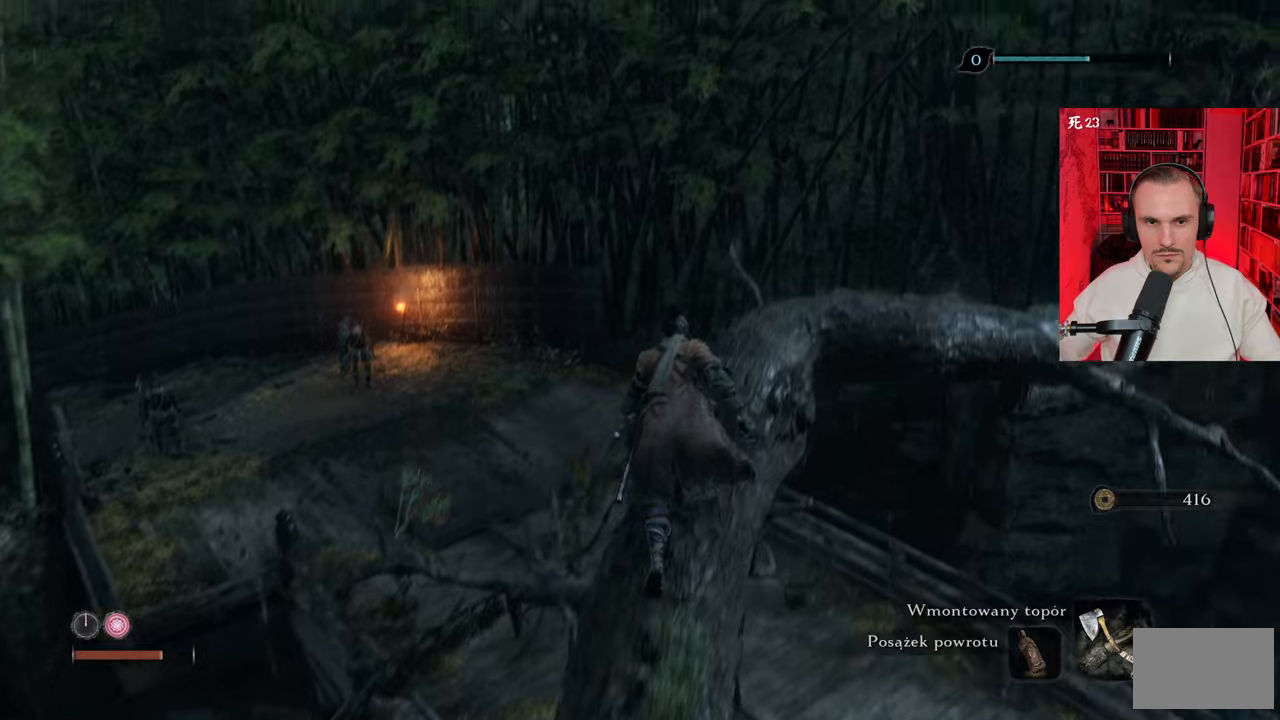
{"keys": [], "mouse": [], "events": [[283, "w", "up"]]}
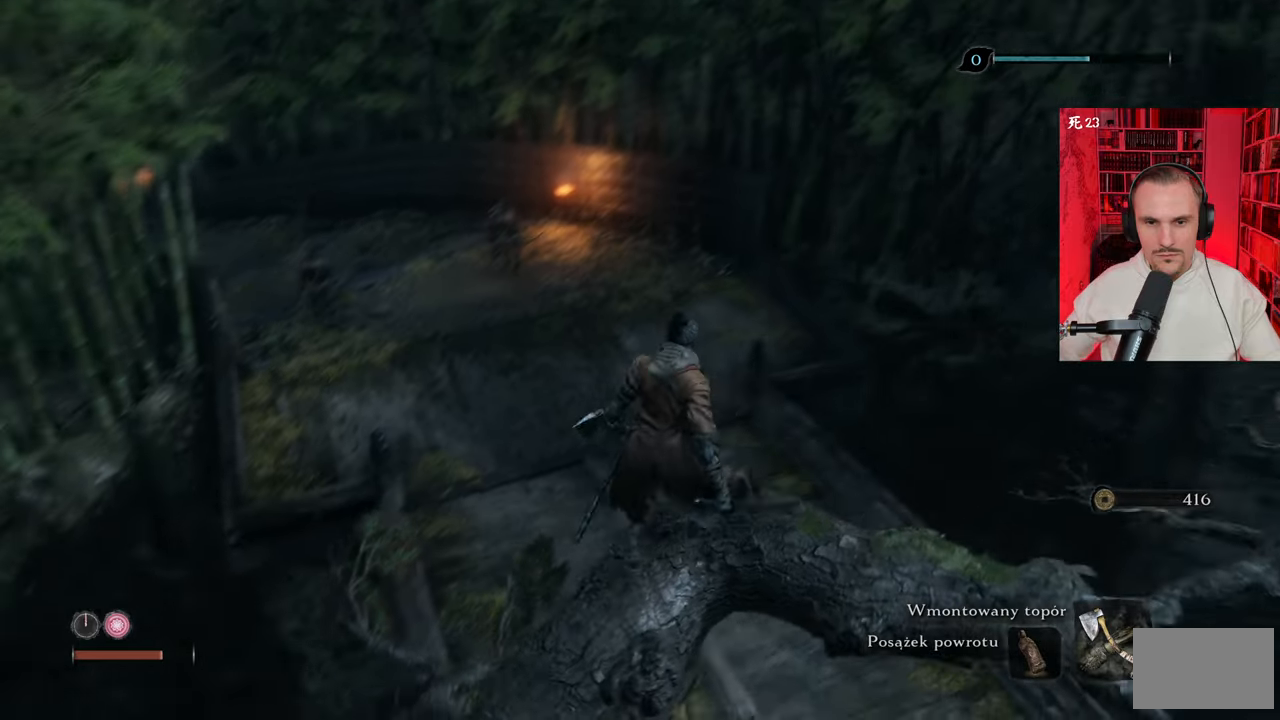
{"keys": [], "mouse": [], "events": []}
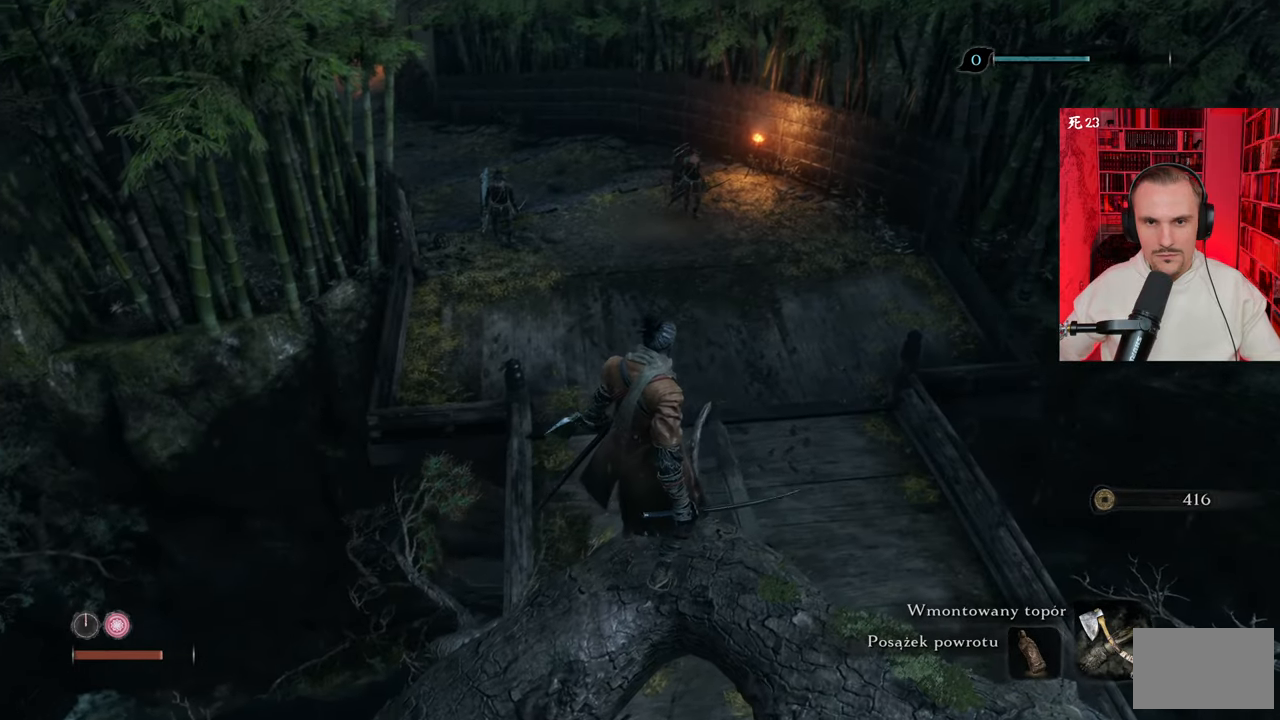
{"keys": [], "mouse": [], "events": []}
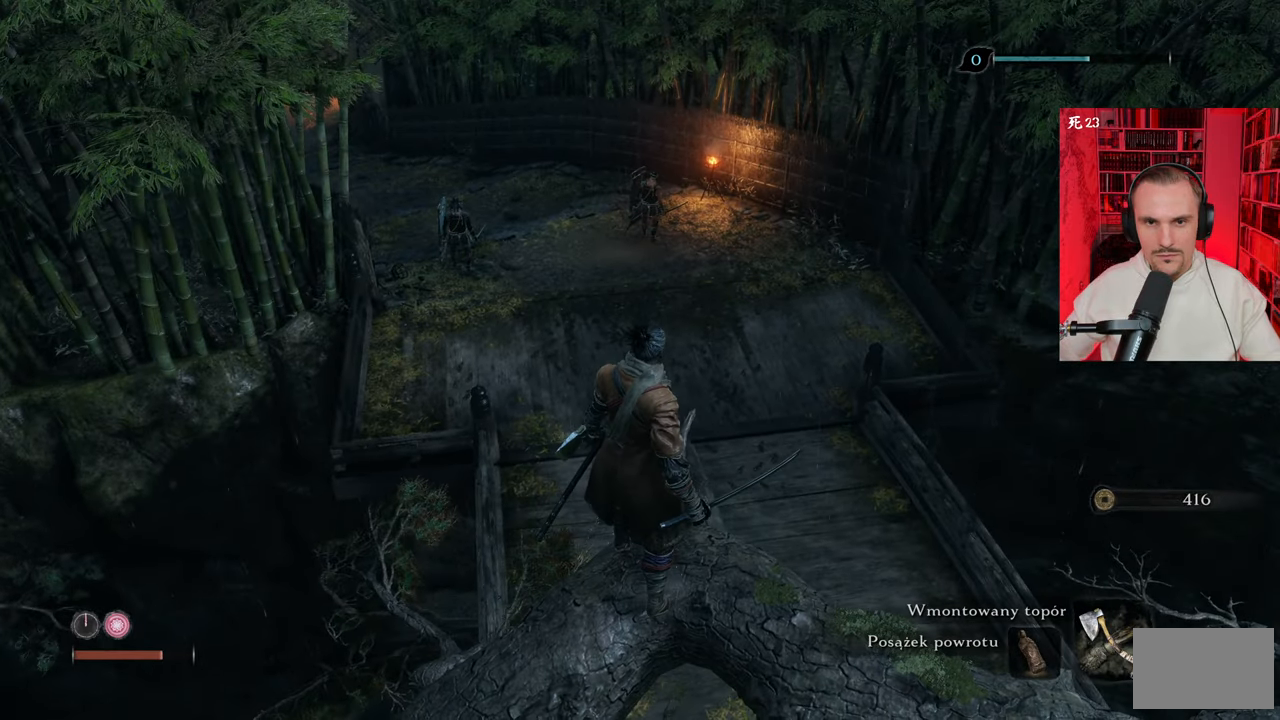
{"keys": ["w"], "mouse": [], "events": [[100, "w", "down"]]}
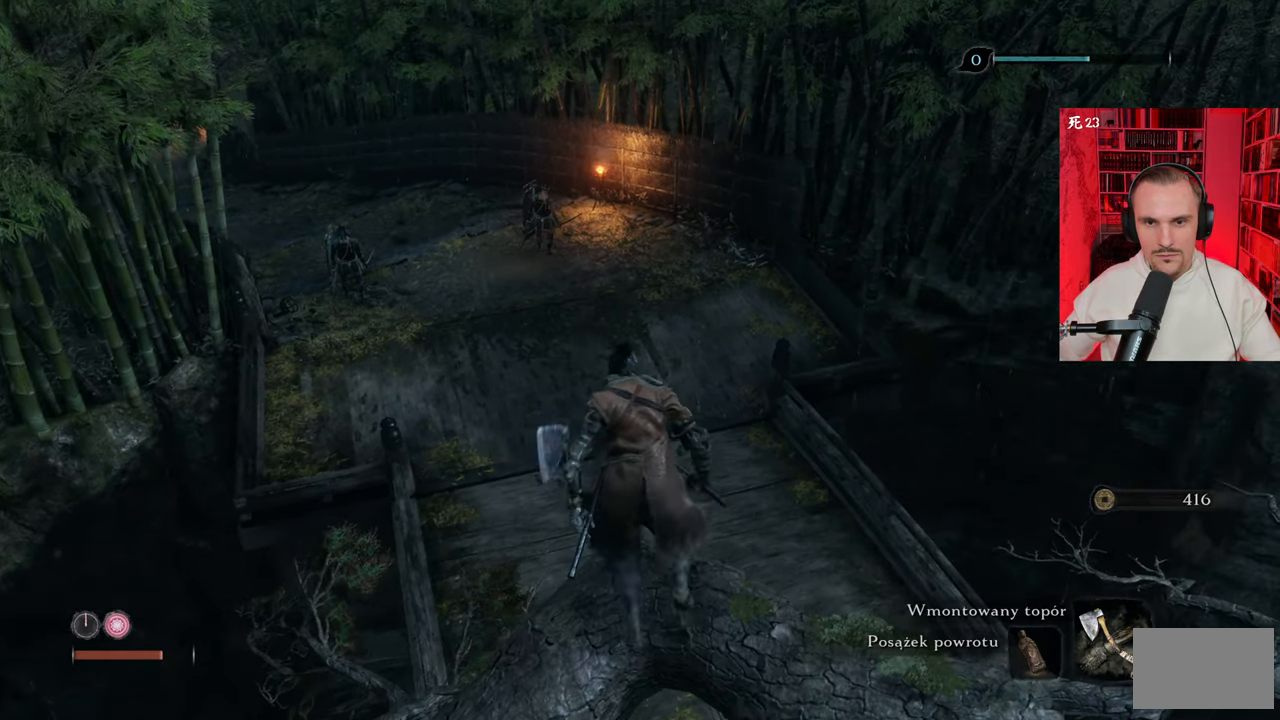
{"keys": ["space", "w"], "mouse": [], "events": [[400, "space", "down"]]}
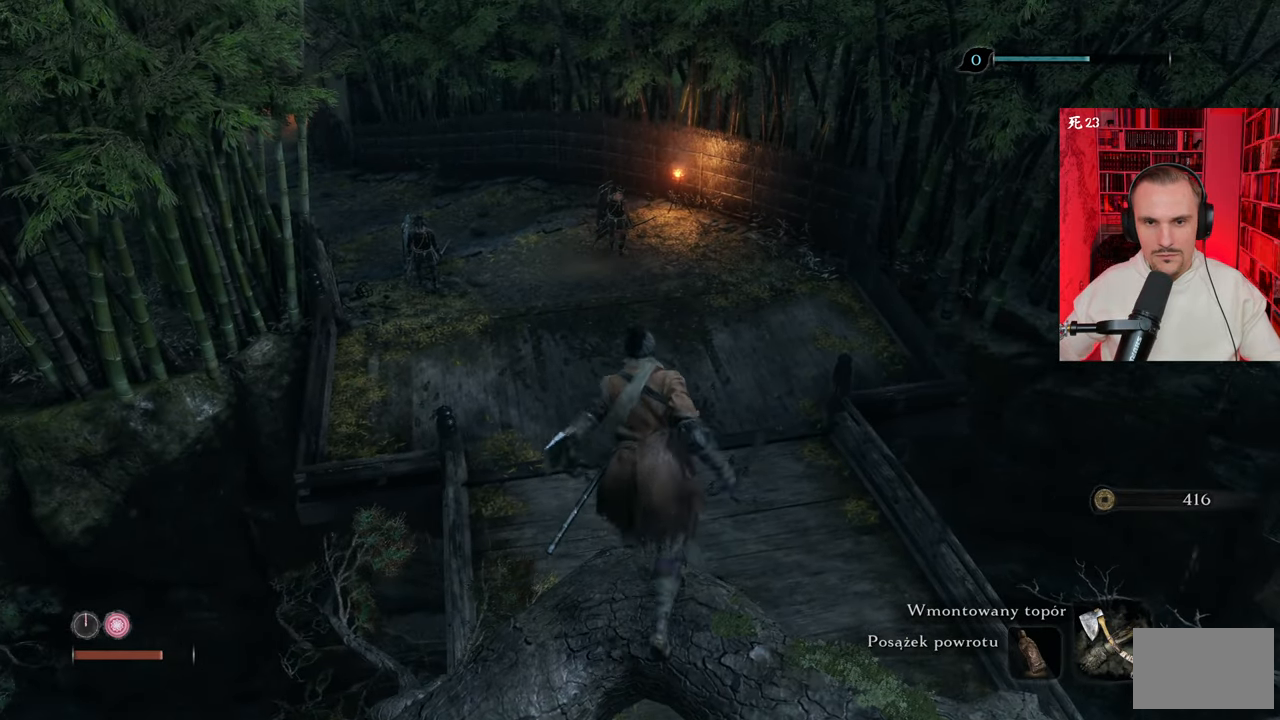
{"keys": [], "mouse": [], "events": [[50, "space", "up"], [50, "w", "up"]]}
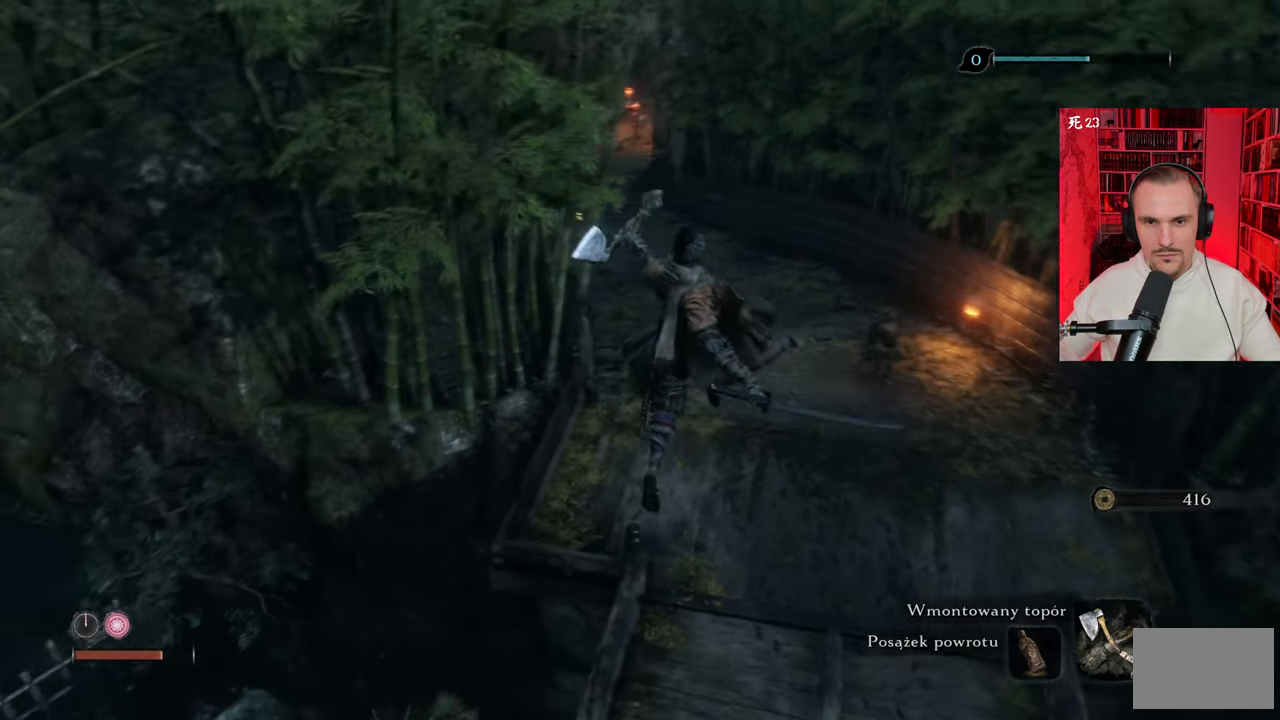
{"keys": [], "mouse": [], "events": [[67, "s", "down"], [117, "s", "up"]]}
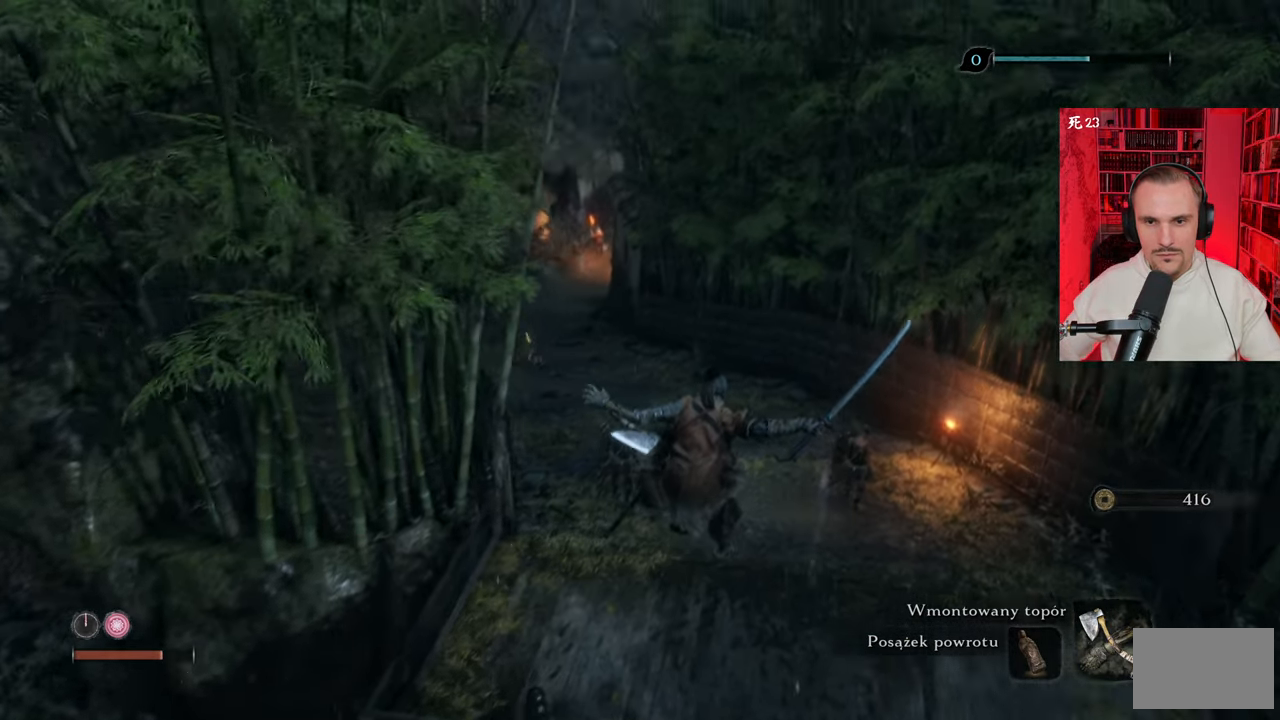
{"keys": ["ctrl"], "mouse": [], "events": [[400, "ctrl", "down"]]}
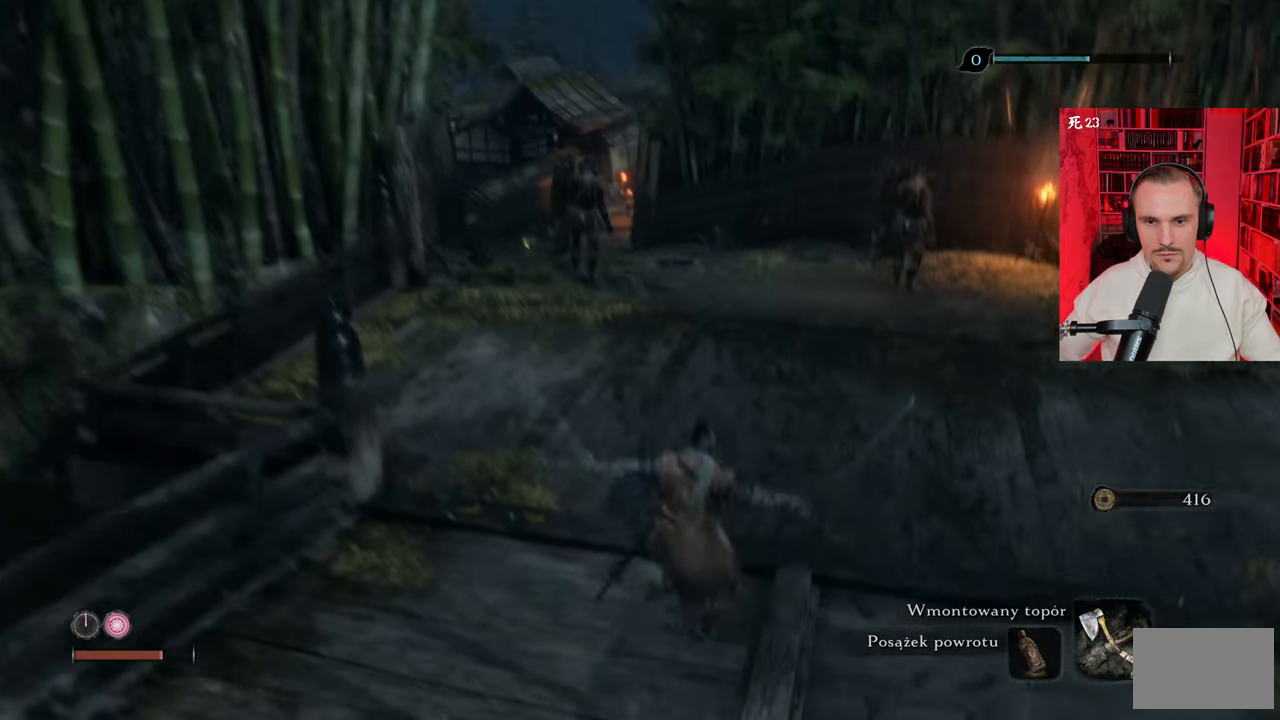
{"keys": [], "mouse": [], "events": [[100, "ctrl", "up"]]}
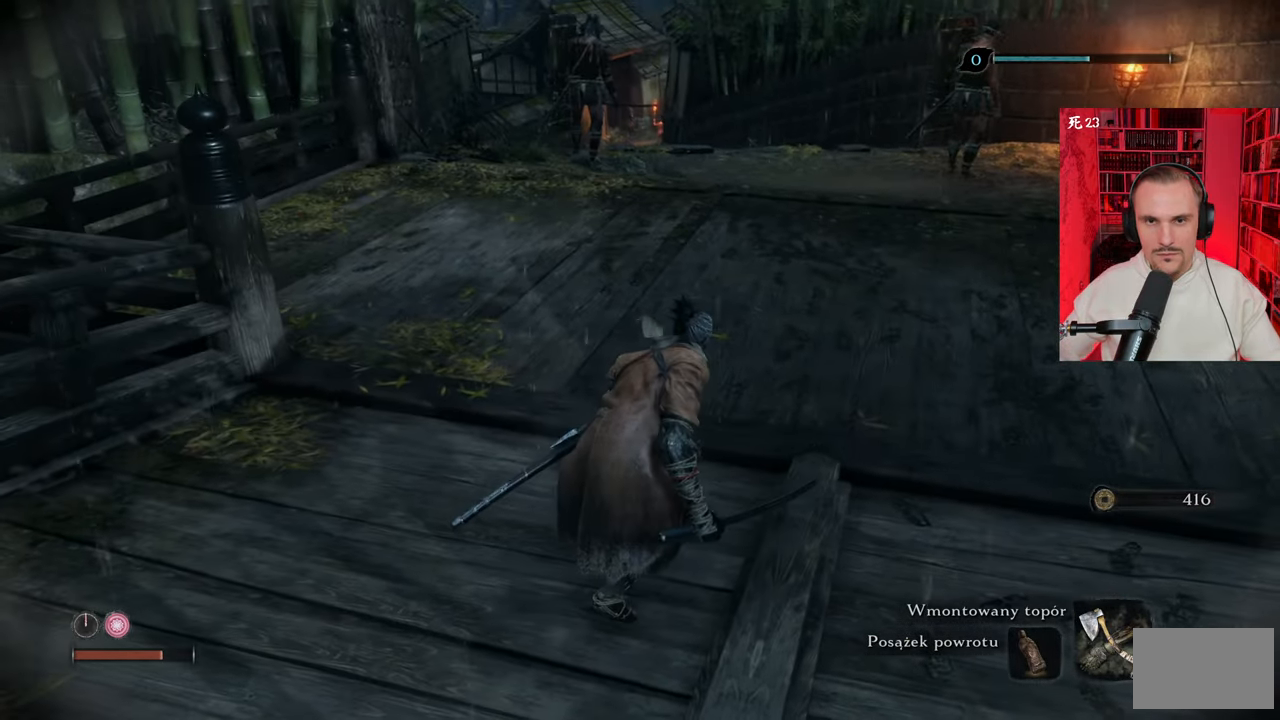
{"keys": [], "mouse": [], "events": []}